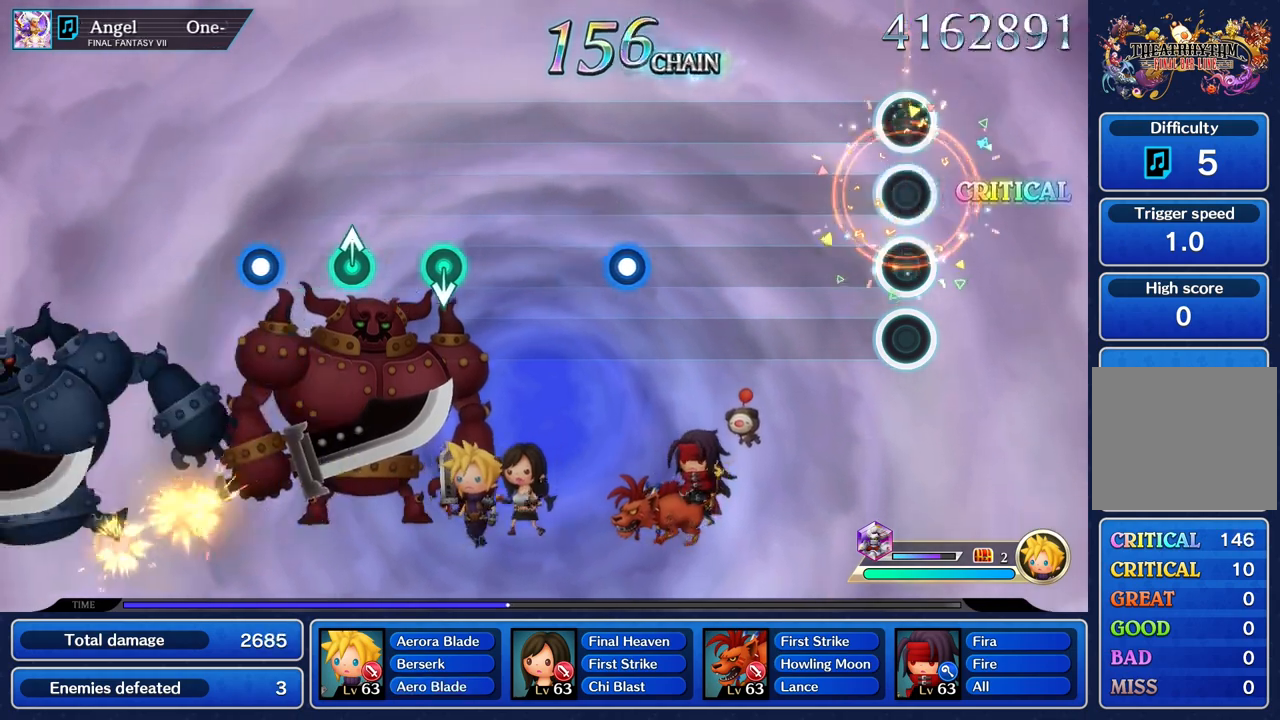
Gameplay with a controller (PlayStation layout); each line is a JSON object with the inputs held at the frame after it. "events" lists button and stick changes between this image and that frame as [ms after this image, input, new state], when the widget could be followed in between. Not read: CIRCLE CROSS DPAD_UP L3 R3 SQUARE.
{"buttons": [], "left_stick": "center", "right_stick": "center", "events": []}
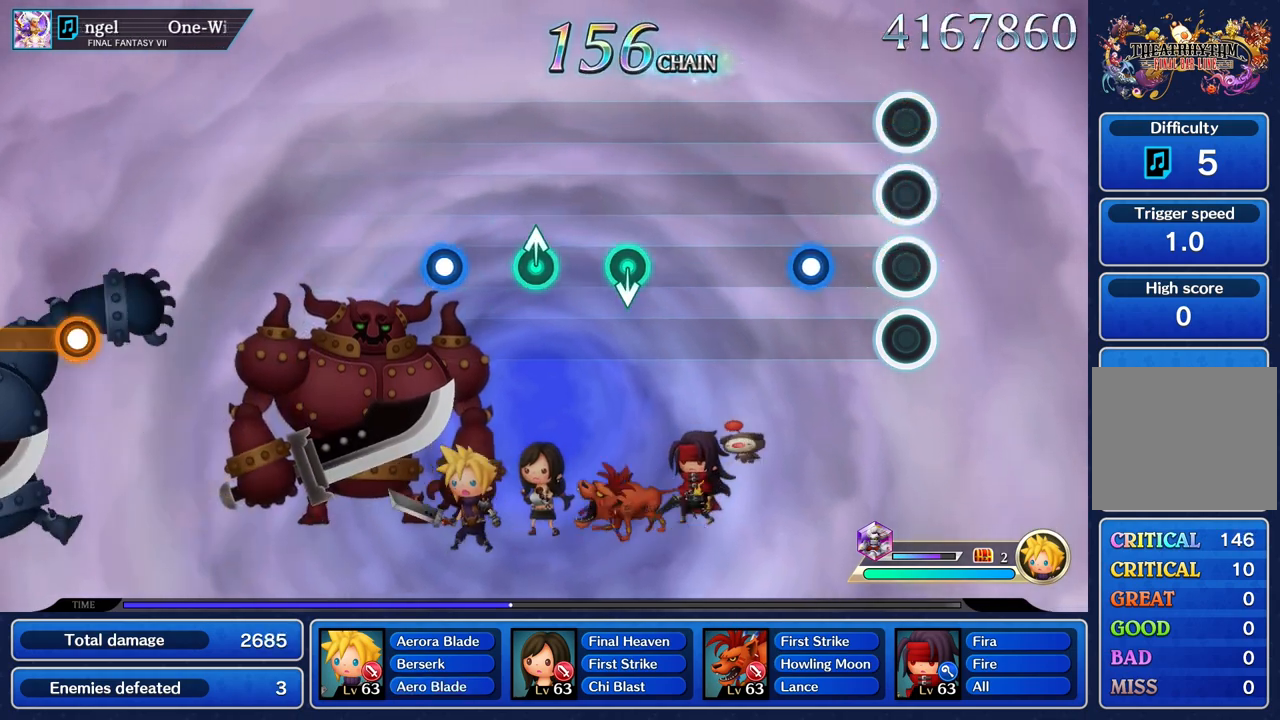
{"buttons": [], "left_stick": "center", "right_stick": "center", "events": [[283, "R1", "down"], [400, "R1", "up"]]}
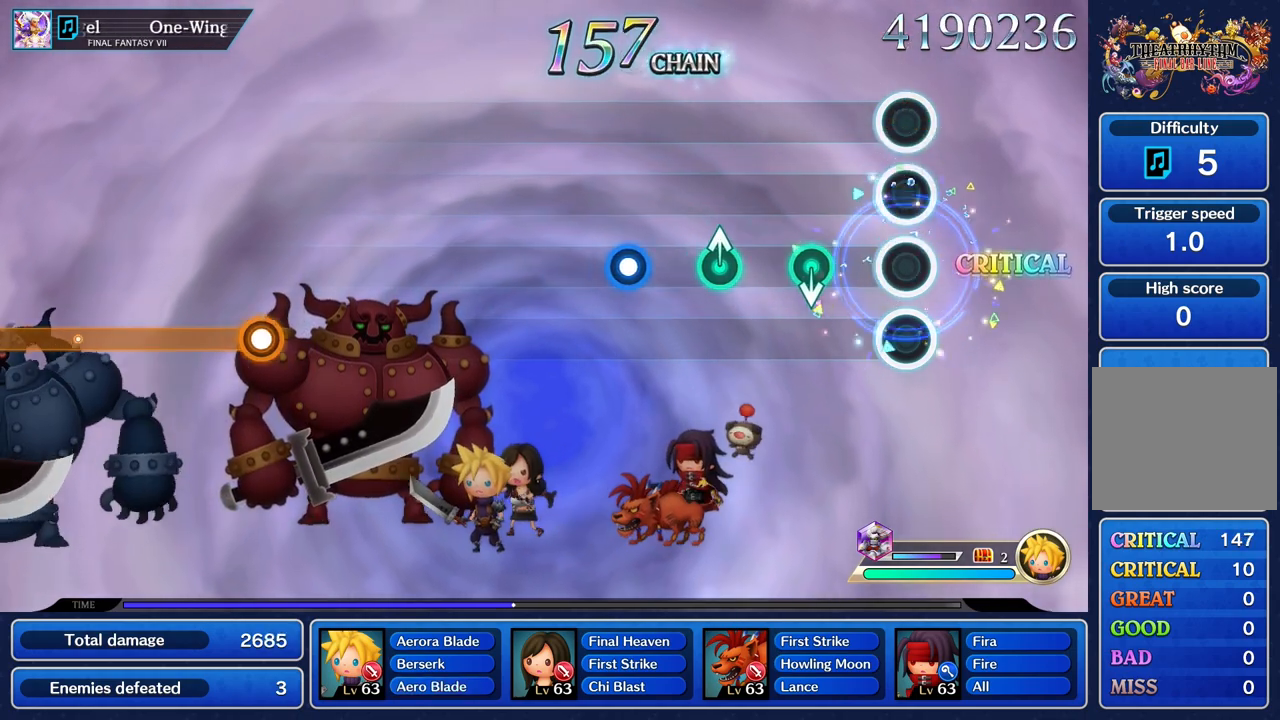
{"buttons": [], "left_stick": "up", "right_stick": "center"}
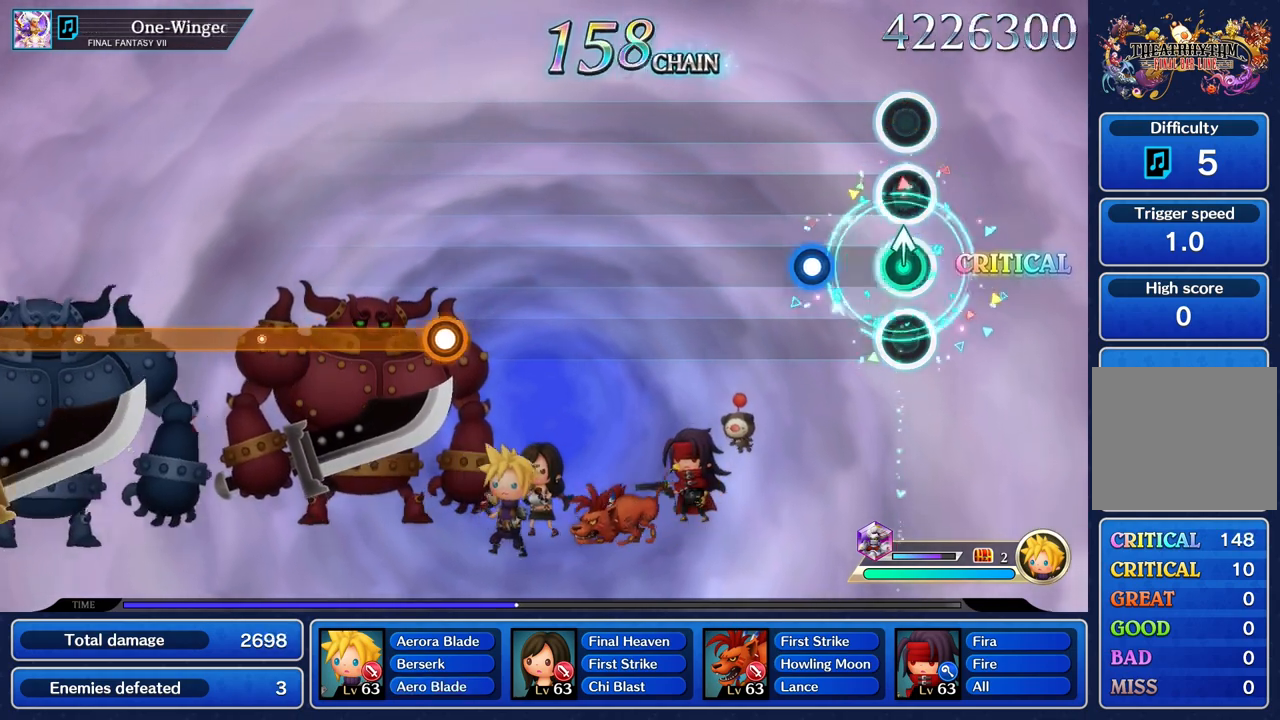
{"buttons": [], "left_stick": "center", "right_stick": "center", "events": [[117, "left_stick", "center"], [250, "R1", "down"], [350, "R1", "up"]]}
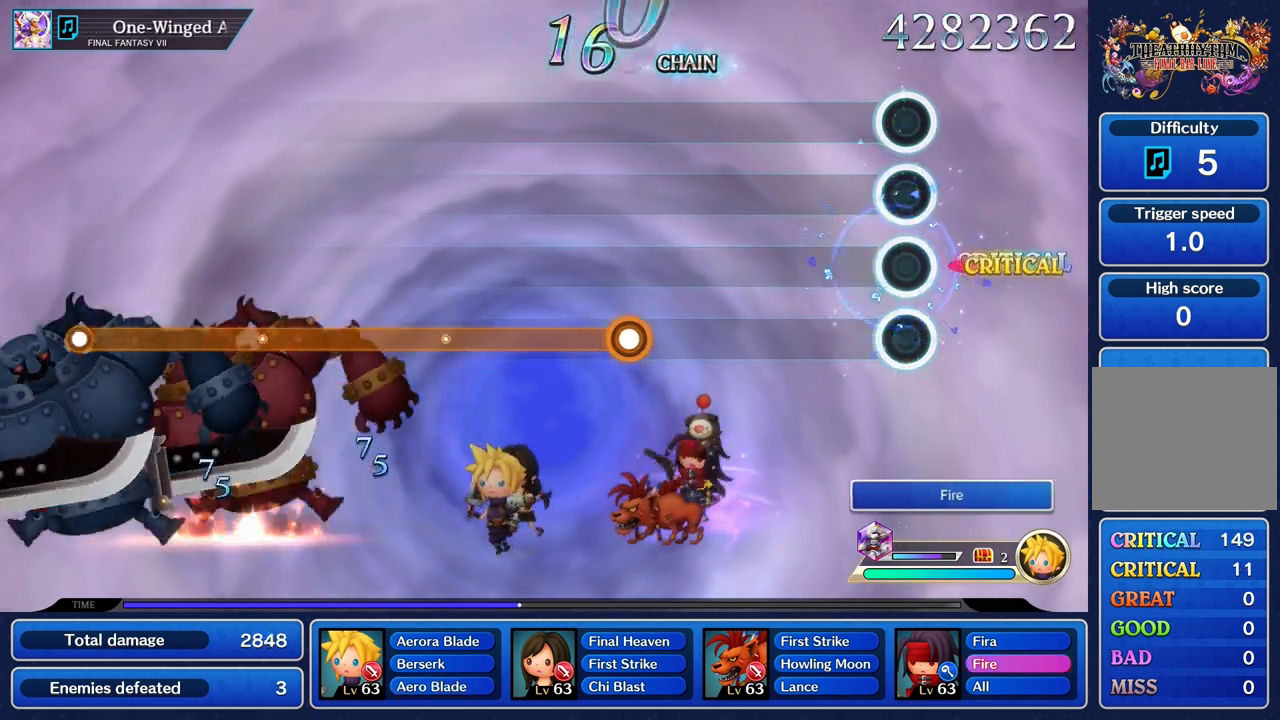
{"buttons": [], "left_stick": "center", "right_stick": "center", "events": []}
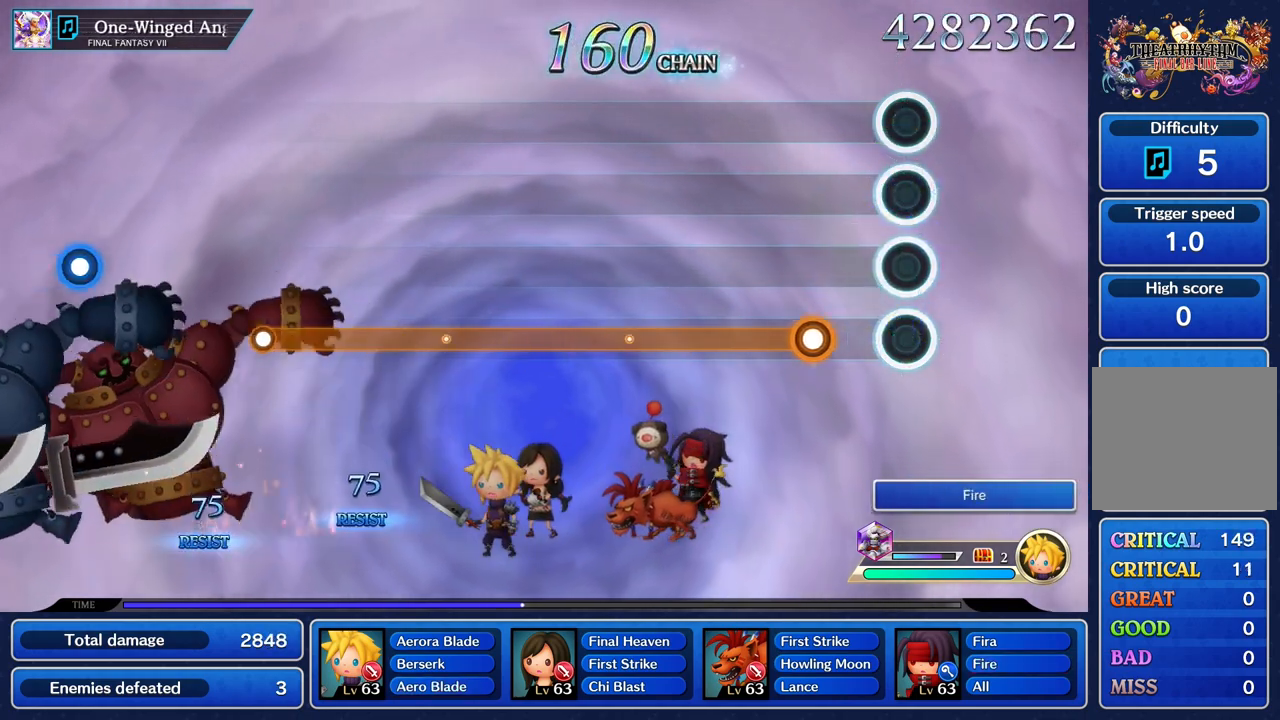
{"buttons": ["R1"], "left_stick": "center", "right_stick": "center", "events": [[267, "R1", "down"]]}
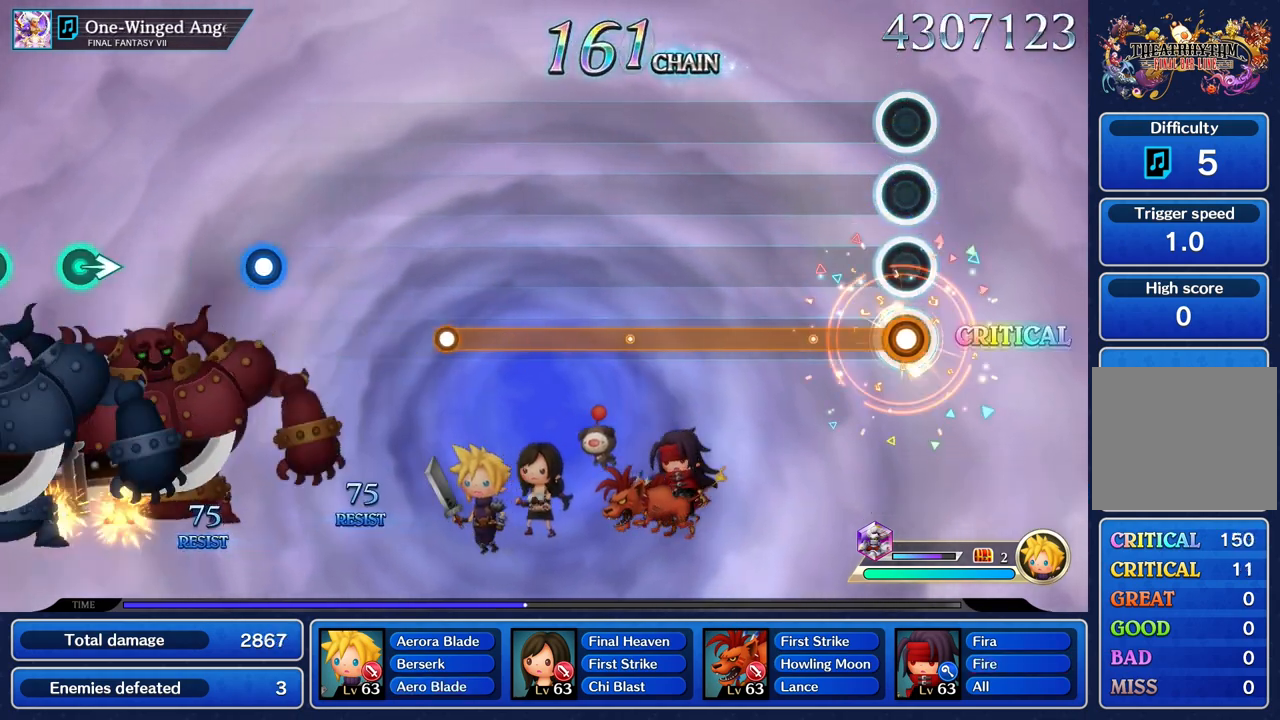
{"buttons": ["R1"], "left_stick": "center", "right_stick": "center", "events": []}
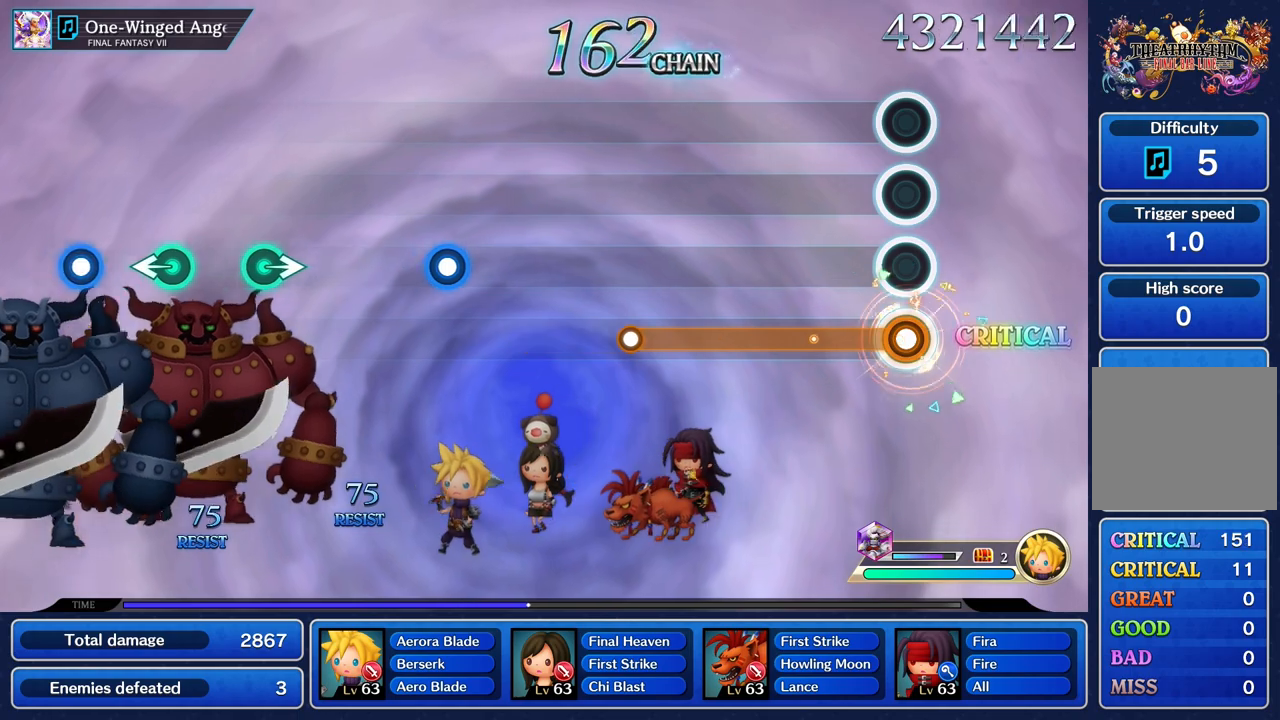
{"buttons": ["R1"], "left_stick": "center", "right_stick": "center", "events": []}
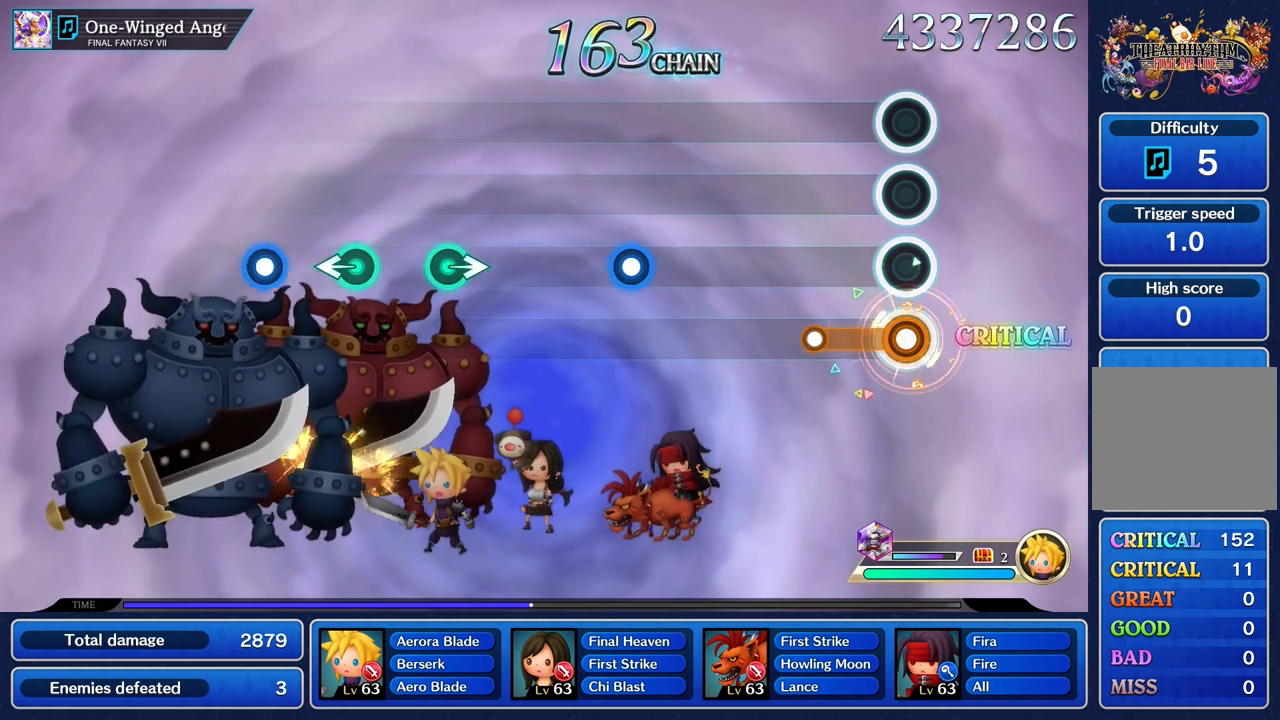
{"buttons": [], "left_stick": "center", "right_stick": "center", "events": [[300, "R1", "up"]]}
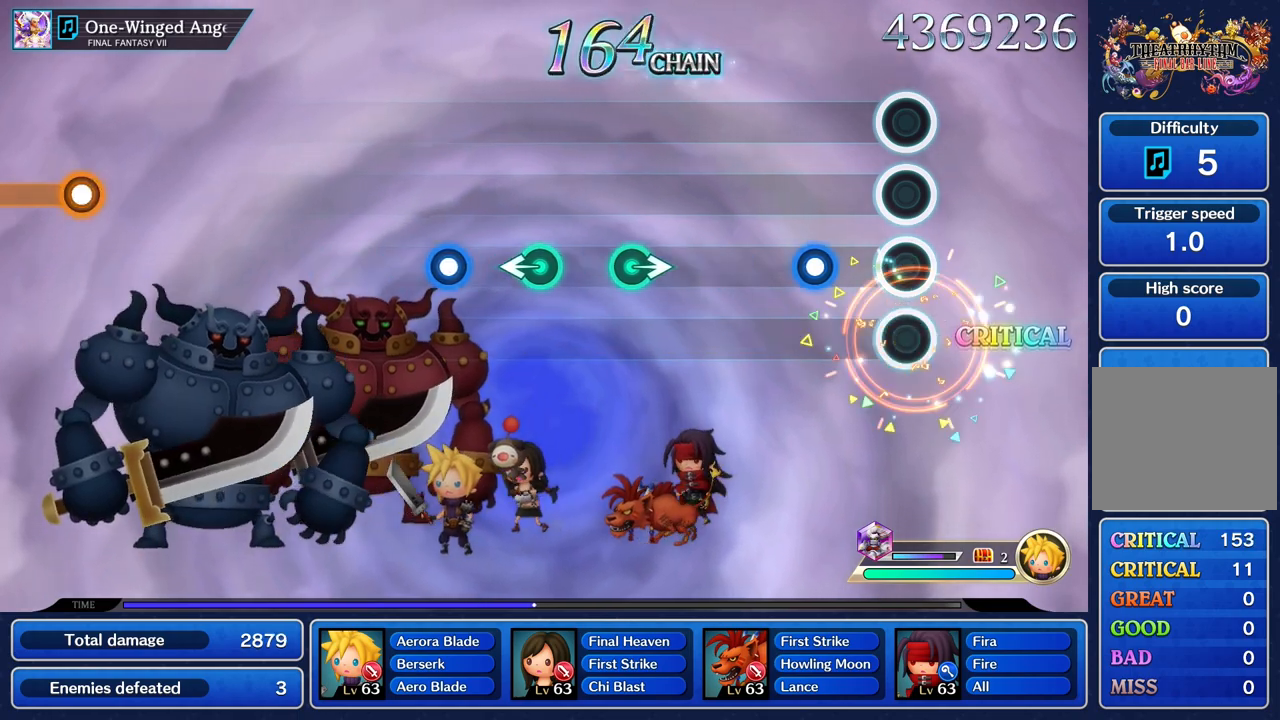
{"buttons": [], "left_stick": "center", "right_stick": "center", "events": [[300, "R1", "down"], [417, "R1", "up"]]}
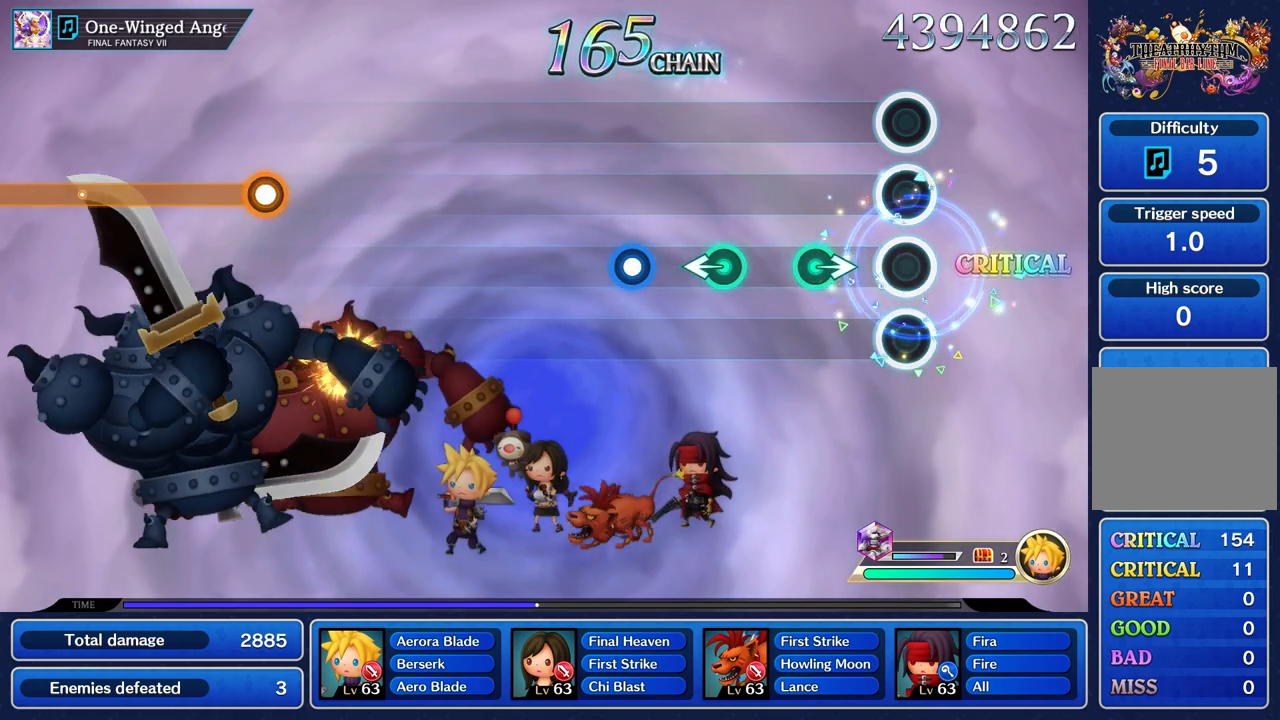
{"buttons": [], "left_stick": "center", "right_stick": "center", "events": [[267, "left_stick", "right"], [433, "left_stick", "center"]]}
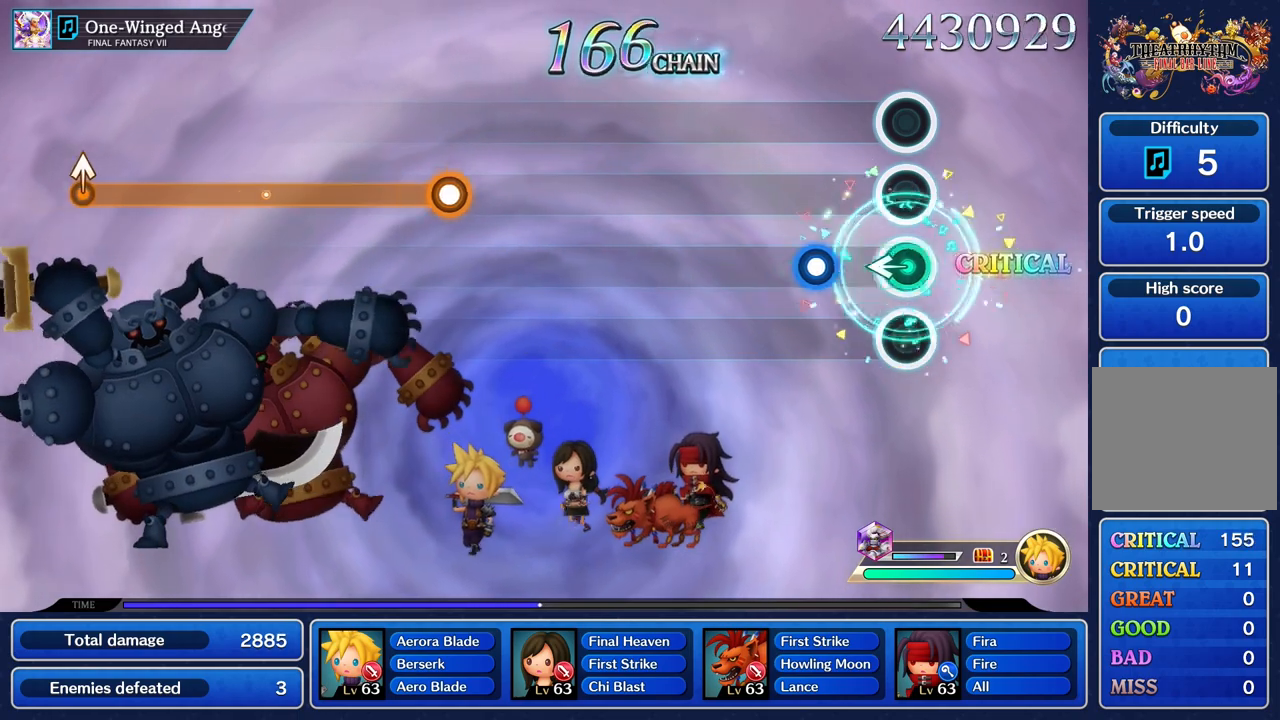
{"buttons": [], "left_stick": "center", "right_stick": "center", "events": [[17, "left_stick", "left"], [150, "left_stick", "center"], [283, "R1", "down"], [383, "R1", "up"]]}
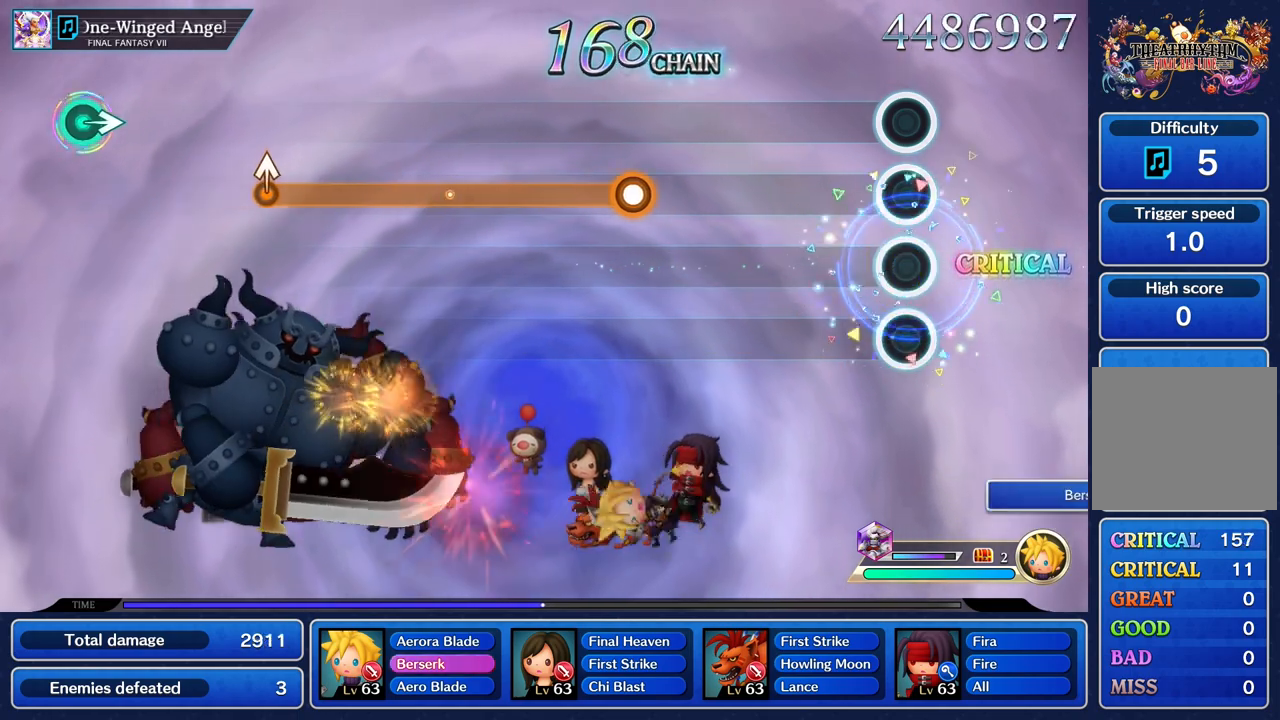
{"buttons": [], "left_stick": "center", "right_stick": "center", "events": []}
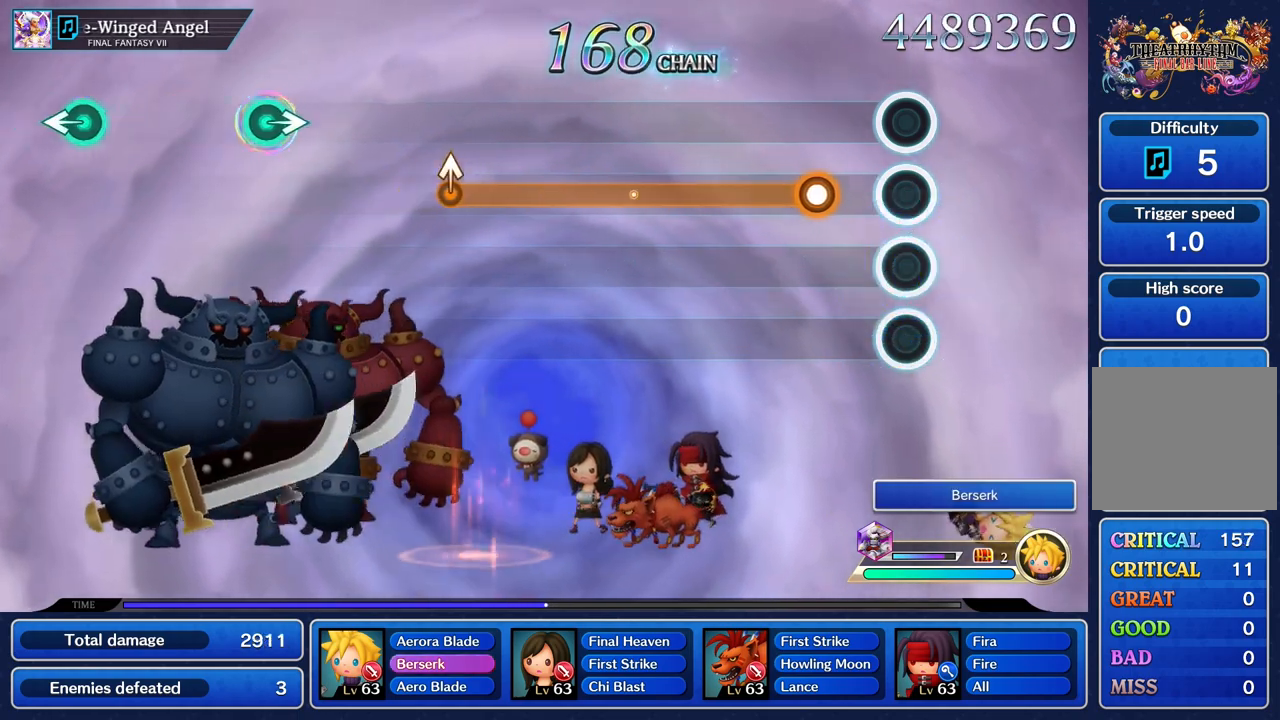
{"buttons": ["R1"], "left_stick": "center", "right_stick": "center", "events": [[283, "R1", "down"]]}
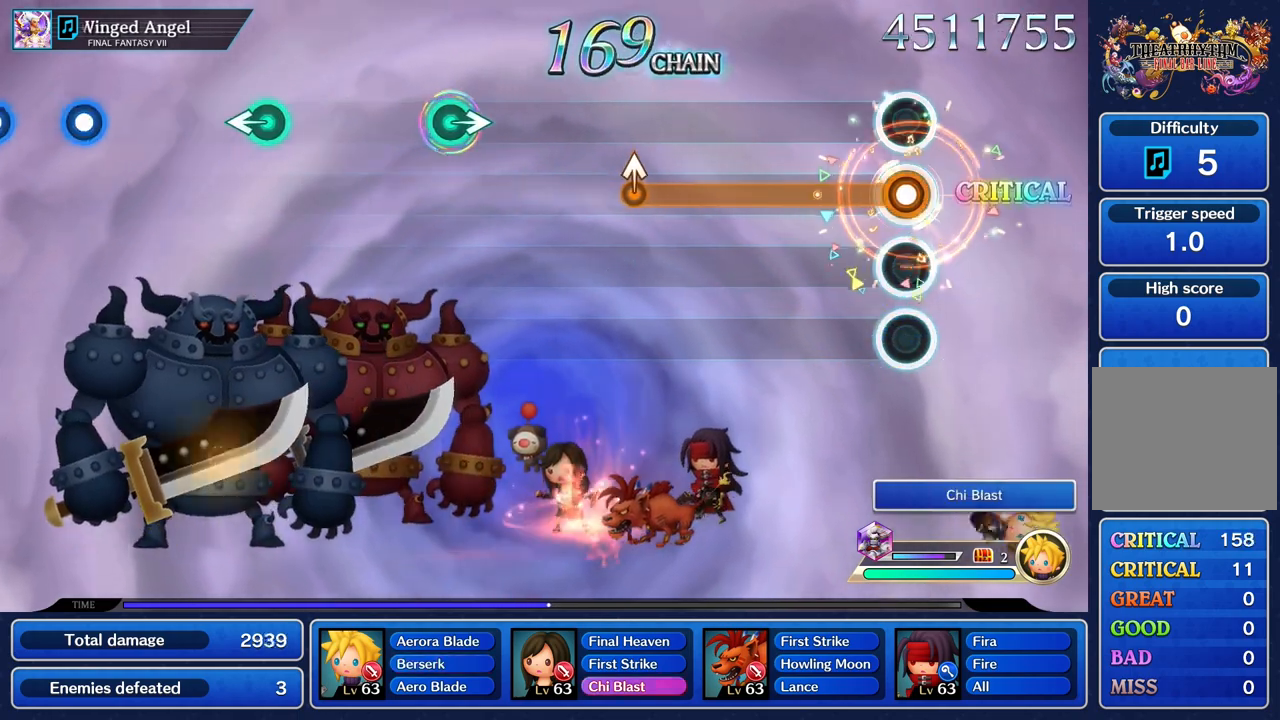
{"buttons": ["R1"], "left_stick": "center", "right_stick": "center", "events": []}
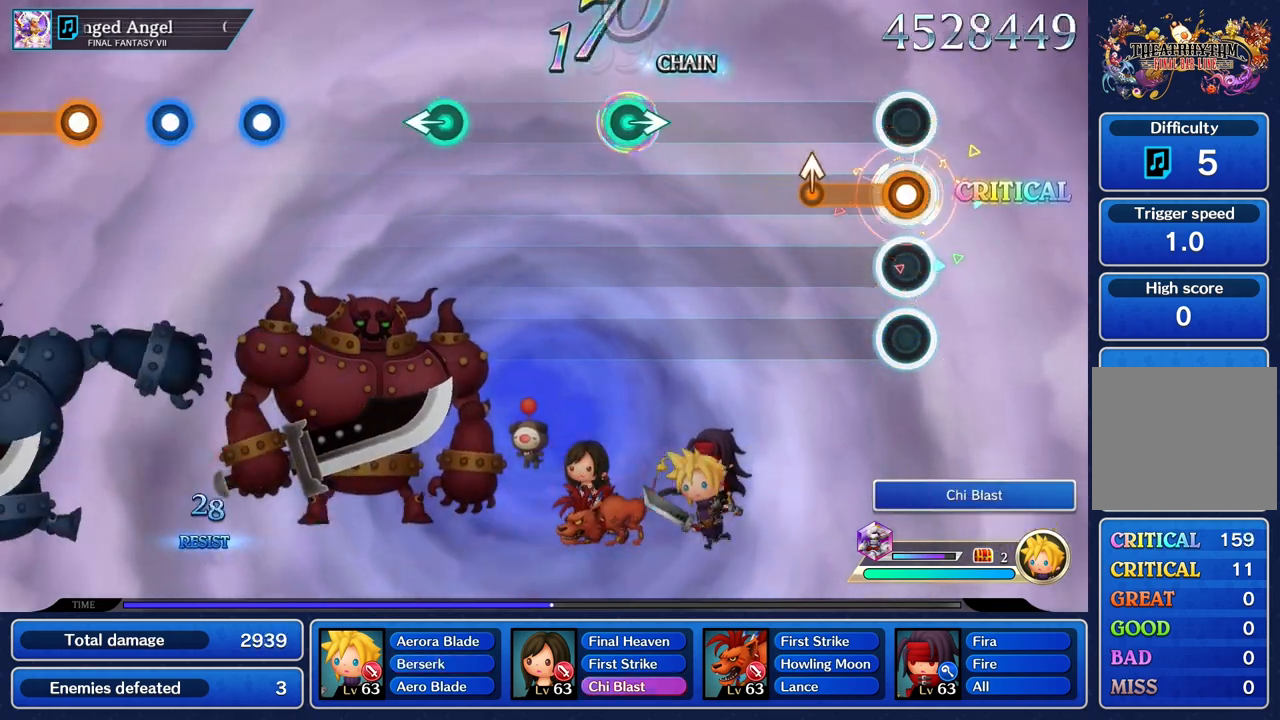
{"buttons": [], "left_stick": "center", "right_stick": "center", "events": [[267, "left_stick", "up"], [383, "R1", "up"], [400, "left_stick", "center"]]}
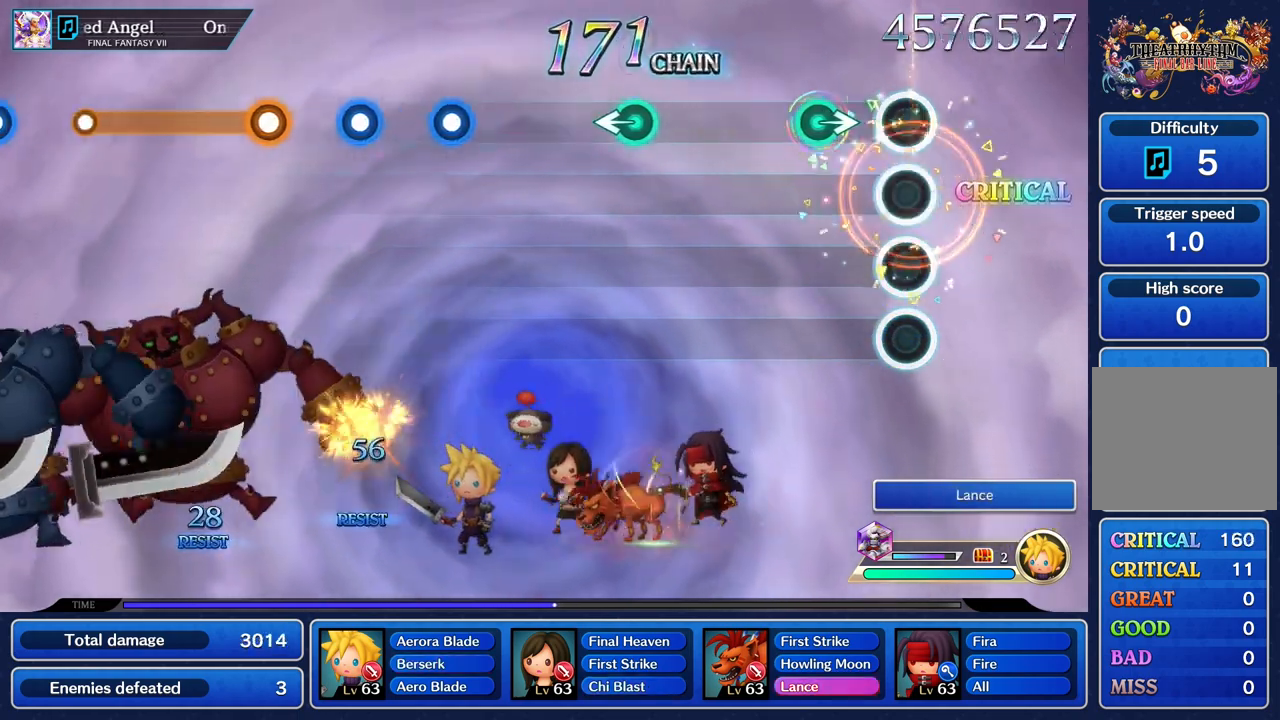
{"buttons": [], "left_stick": "center", "right_stick": "center", "events": [[250, "left_stick", "right"], [383, "left_stick", "center"]]}
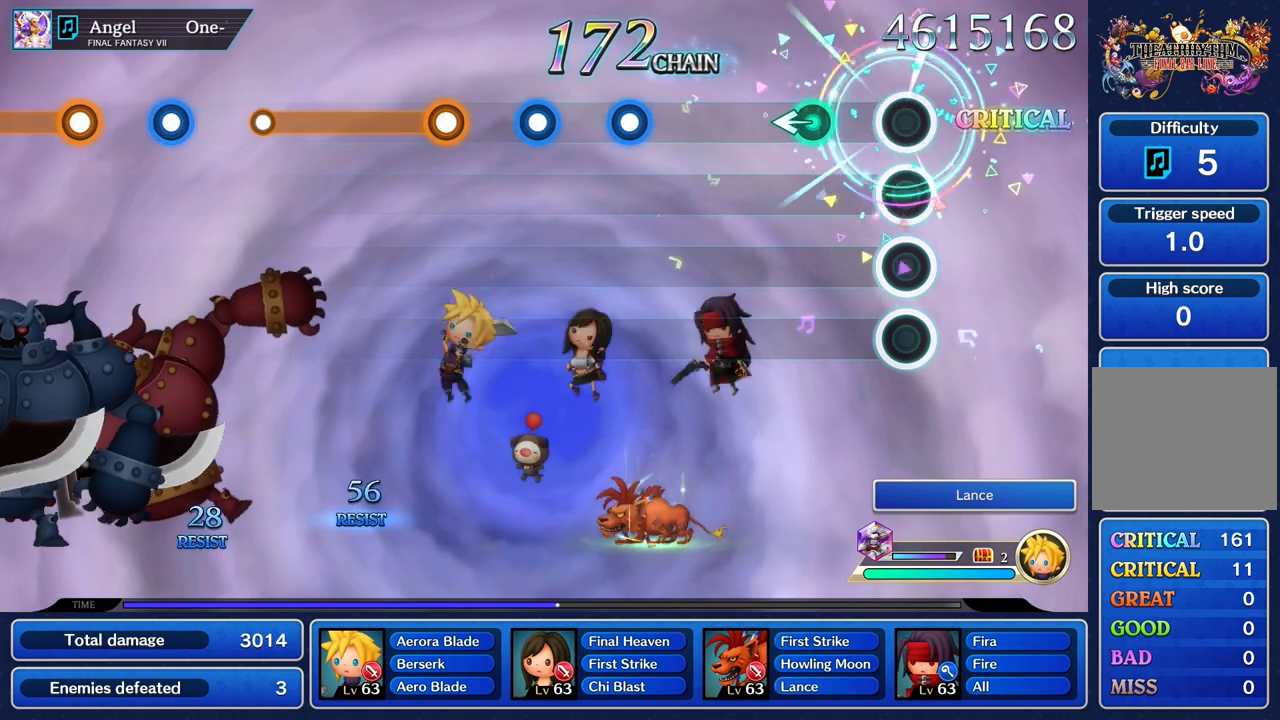
{"buttons": [], "left_stick": "center", "right_stick": "center", "events": [[250, "left_stick", "left"], [400, "left_stick", "center"]]}
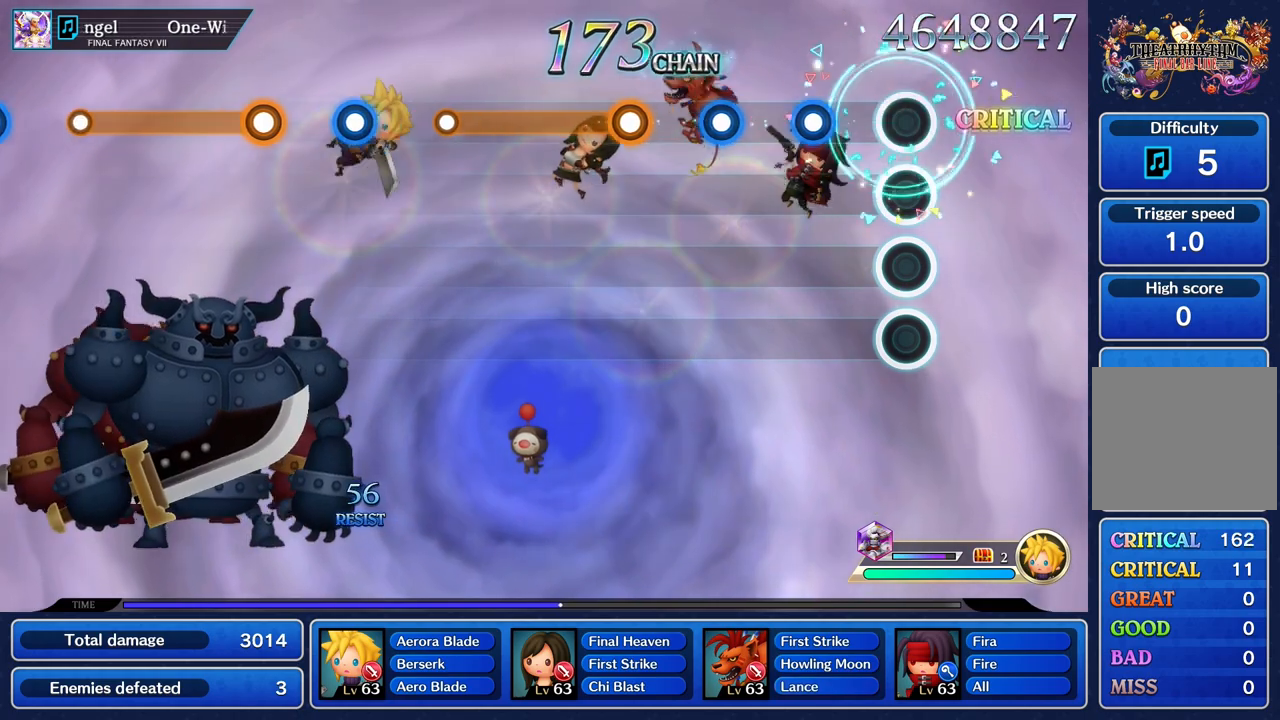
{"buttons": [], "left_stick": "center", "right_stick": "center", "events": [[283, "R1", "down"], [400, "R1", "up"]]}
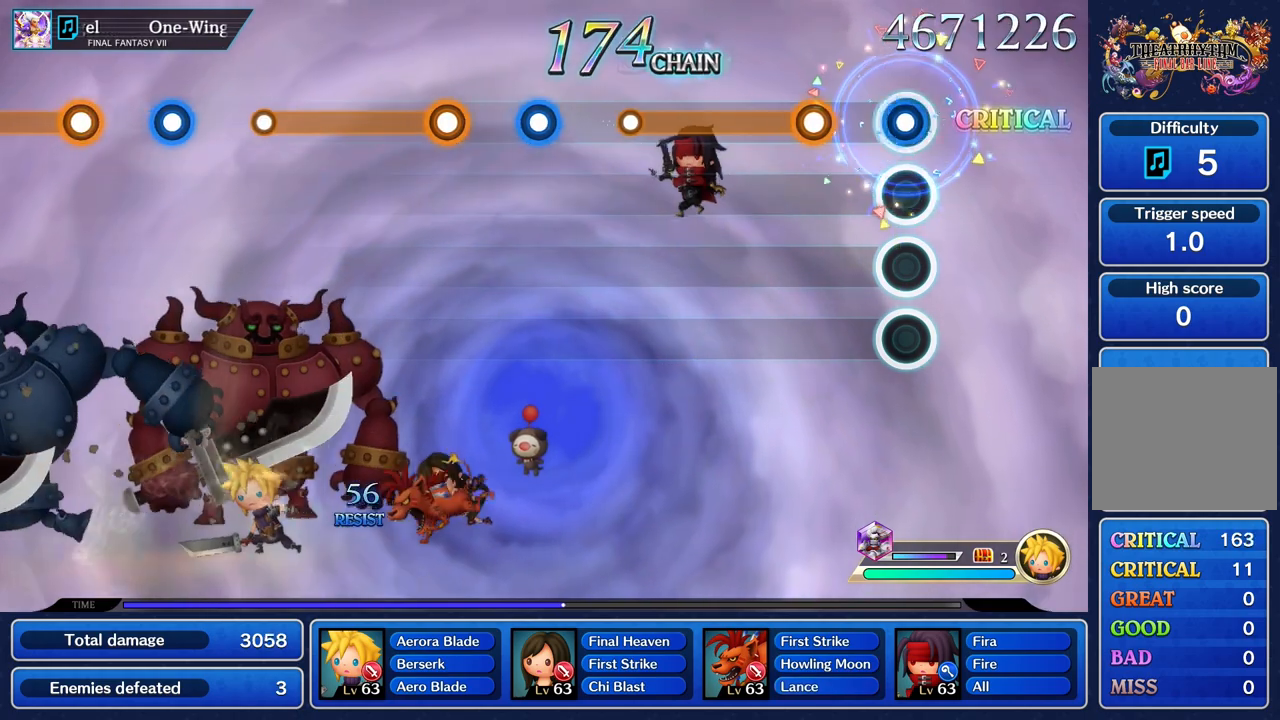
{"buttons": ["R1"], "left_stick": "center", "right_stick": "center", "events": [[17, "R1", "down"], [150, "R1", "up"], [283, "R1", "down"]]}
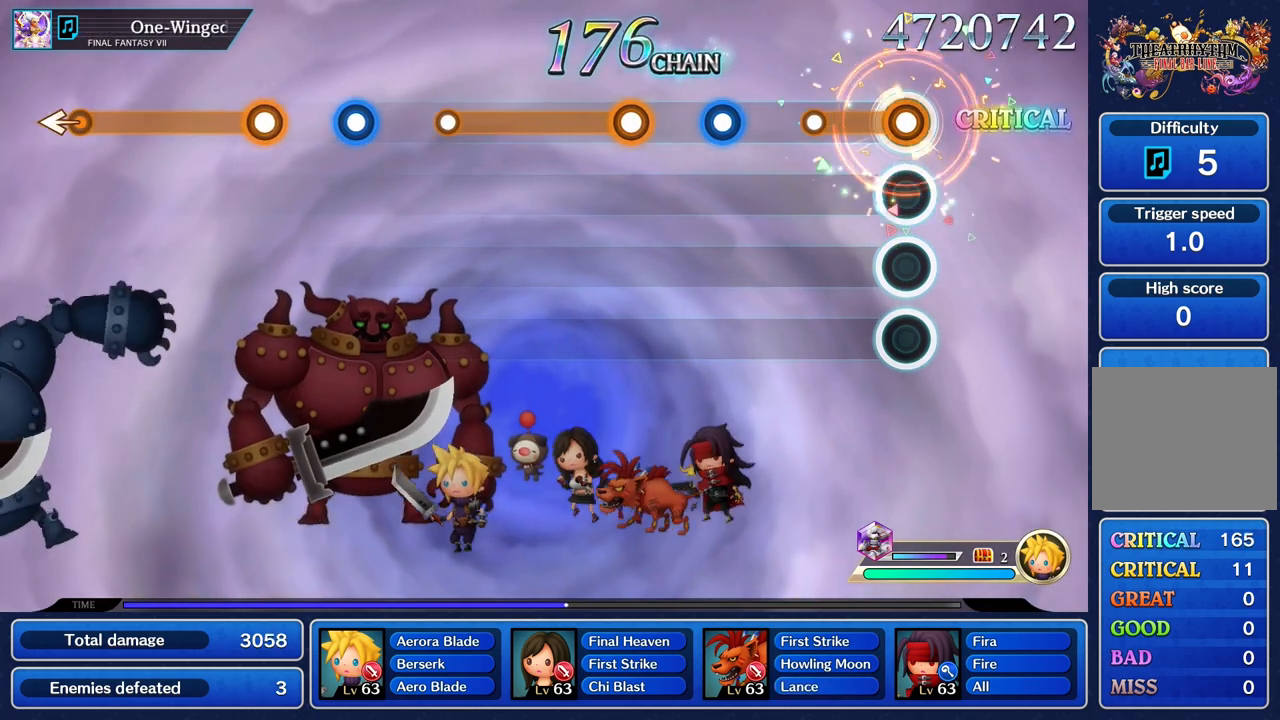
{"buttons": [], "left_stick": "center", "right_stick": "center", "events": [[300, "R1", "up"]]}
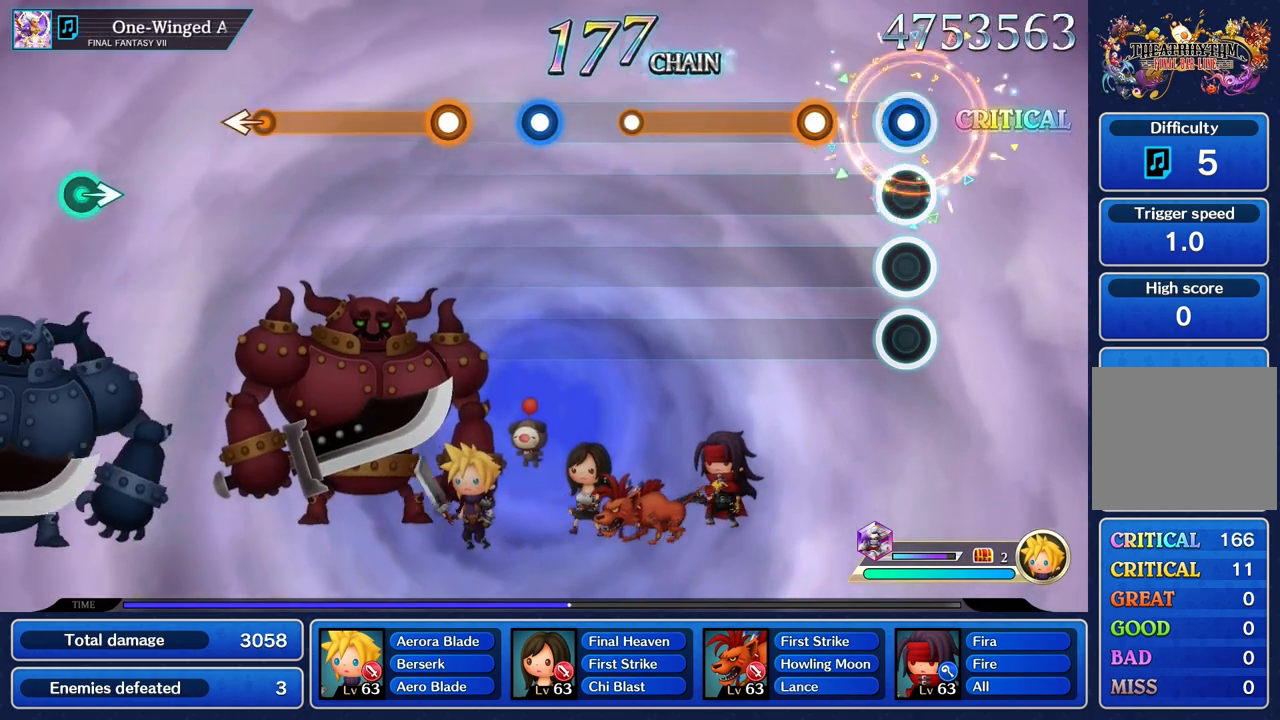
{"buttons": ["R1"], "left_stick": "center", "right_stick": "center", "events": [[33, "R1", "down"], [167, "R1", "up"], [283, "R1", "down"]]}
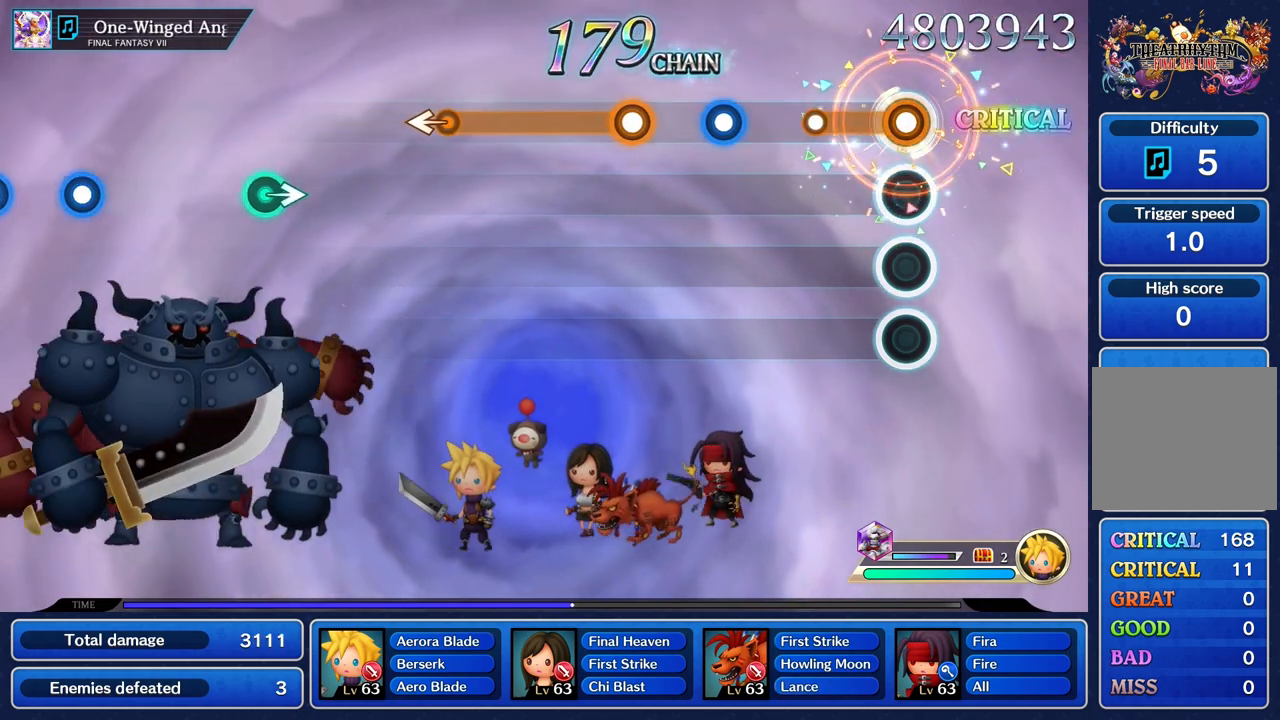
{"buttons": [], "left_stick": "center", "right_stick": "center", "events": [[283, "R1", "up"]]}
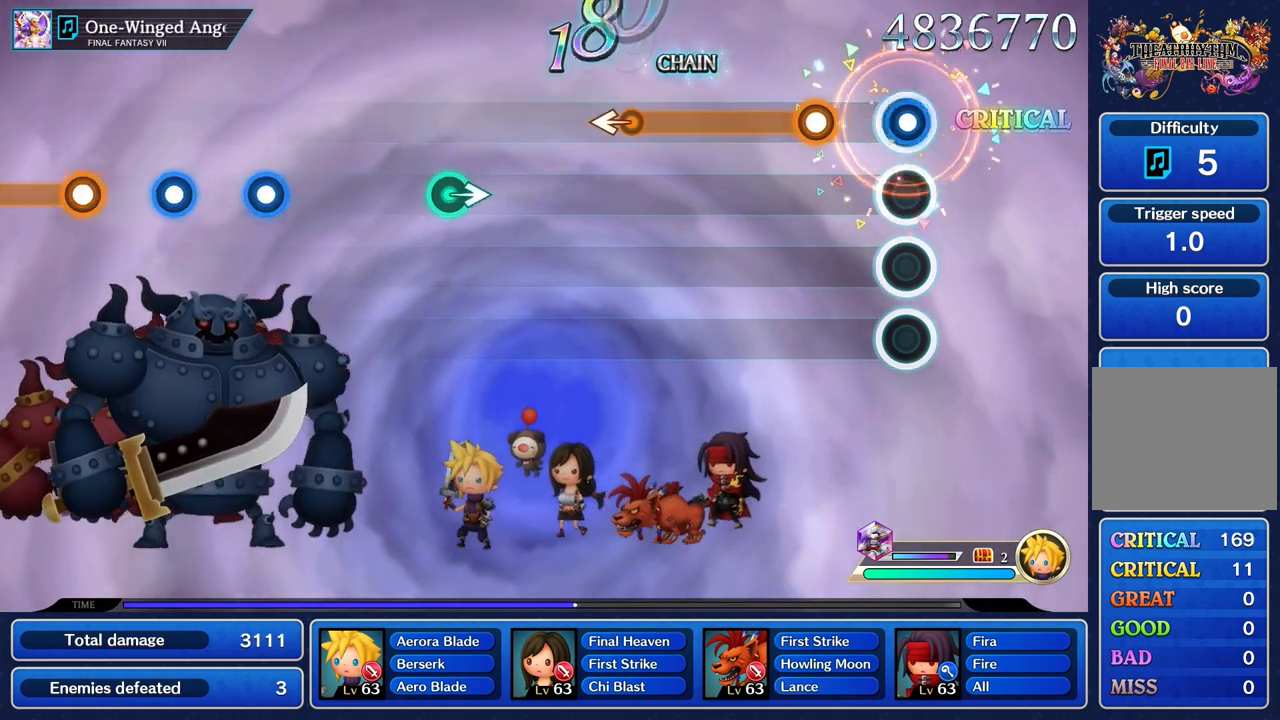
{"buttons": ["R1"], "left_stick": "center", "right_stick": "center", "events": [[33, "R1", "down"], [150, "R1", "up"], [283, "R1", "down"]]}
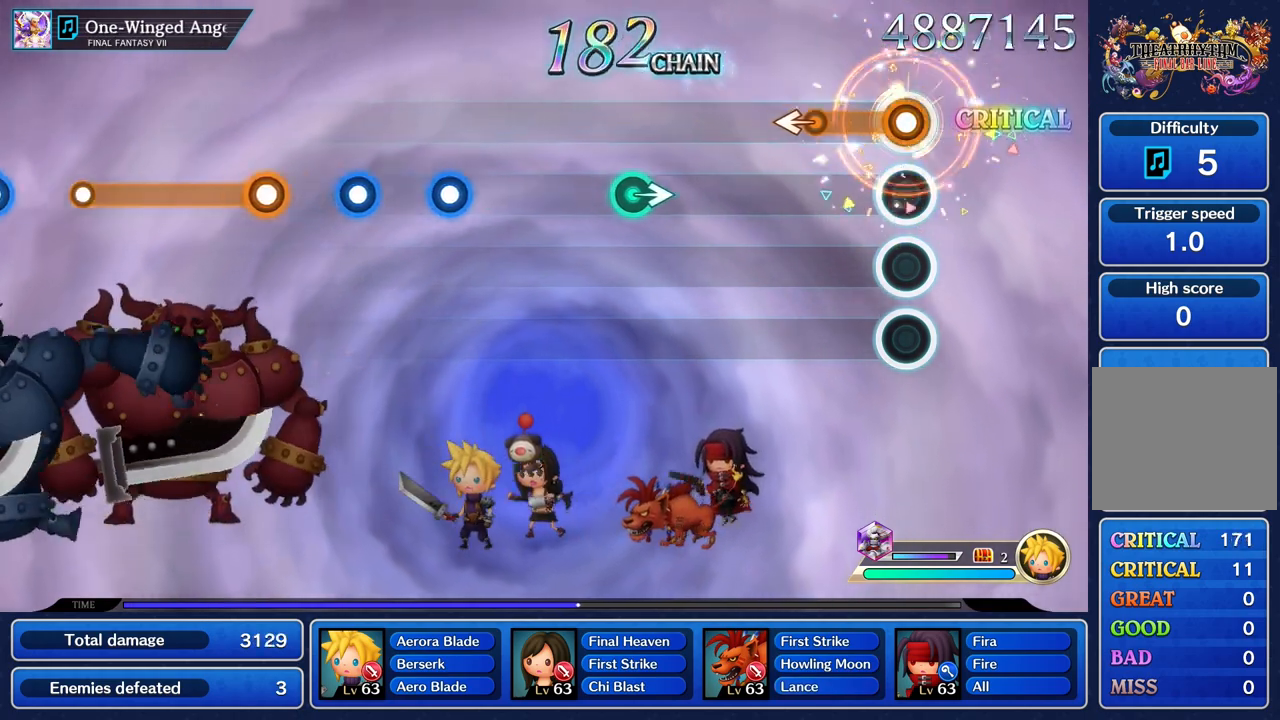
{"buttons": [], "left_stick": "center", "right_stick": "center", "events": [[267, "left_stick", "left"], [417, "left_stick", "center"], [450, "R1", "up"]]}
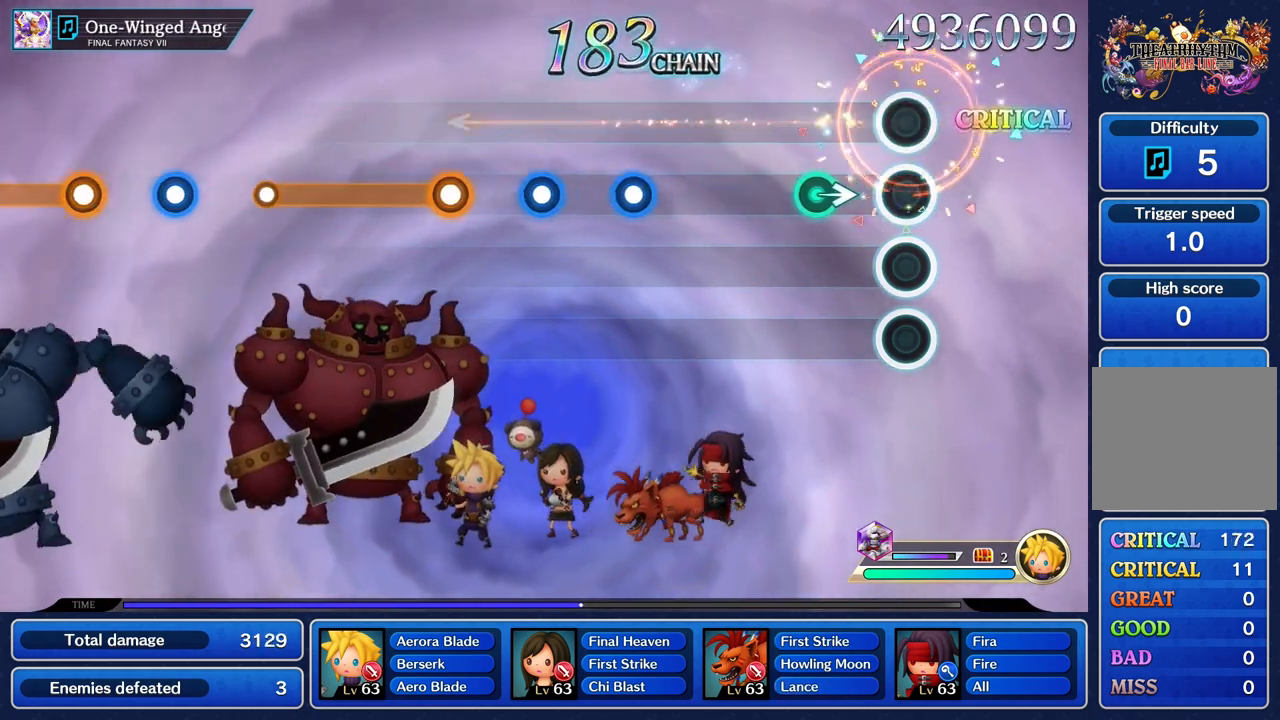
{"buttons": [], "left_stick": "center", "right_stick": "center", "events": [[283, "left_stick", "right"], [433, "left_stick", "center"]]}
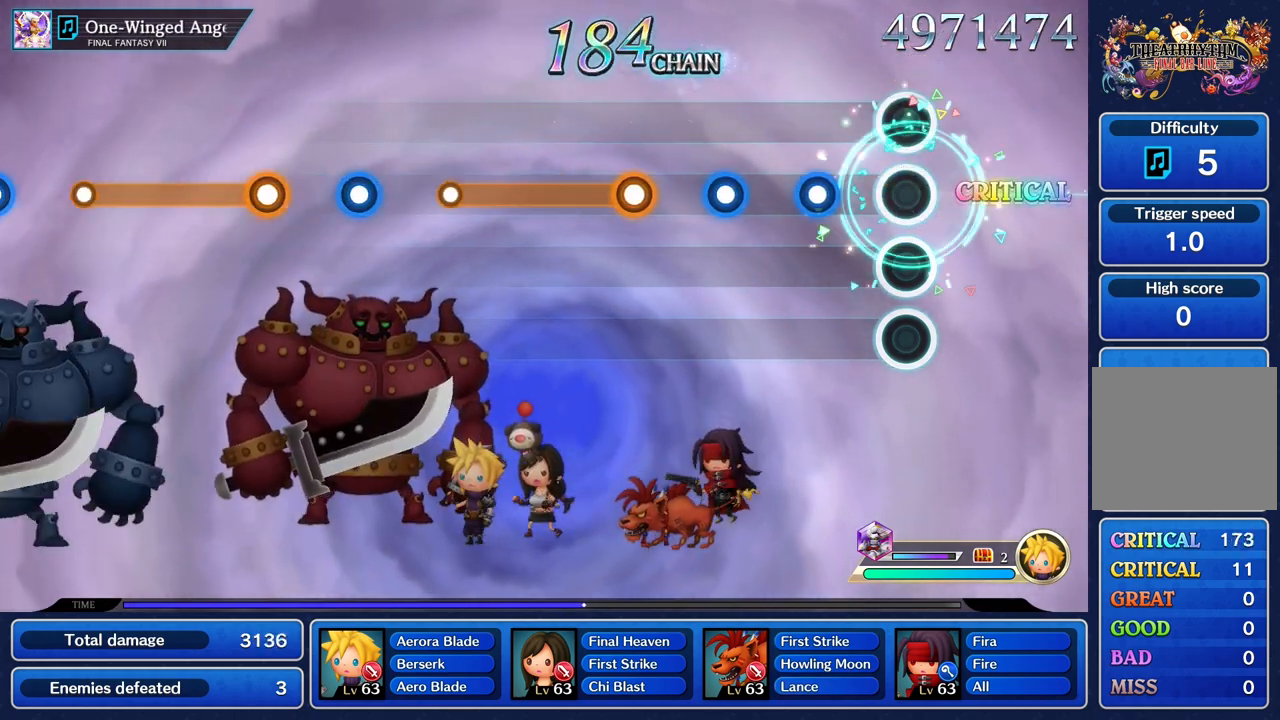
{"buttons": [], "left_stick": "center", "right_stick": "center", "events": [[283, "R1", "down"], [400, "R1", "up"]]}
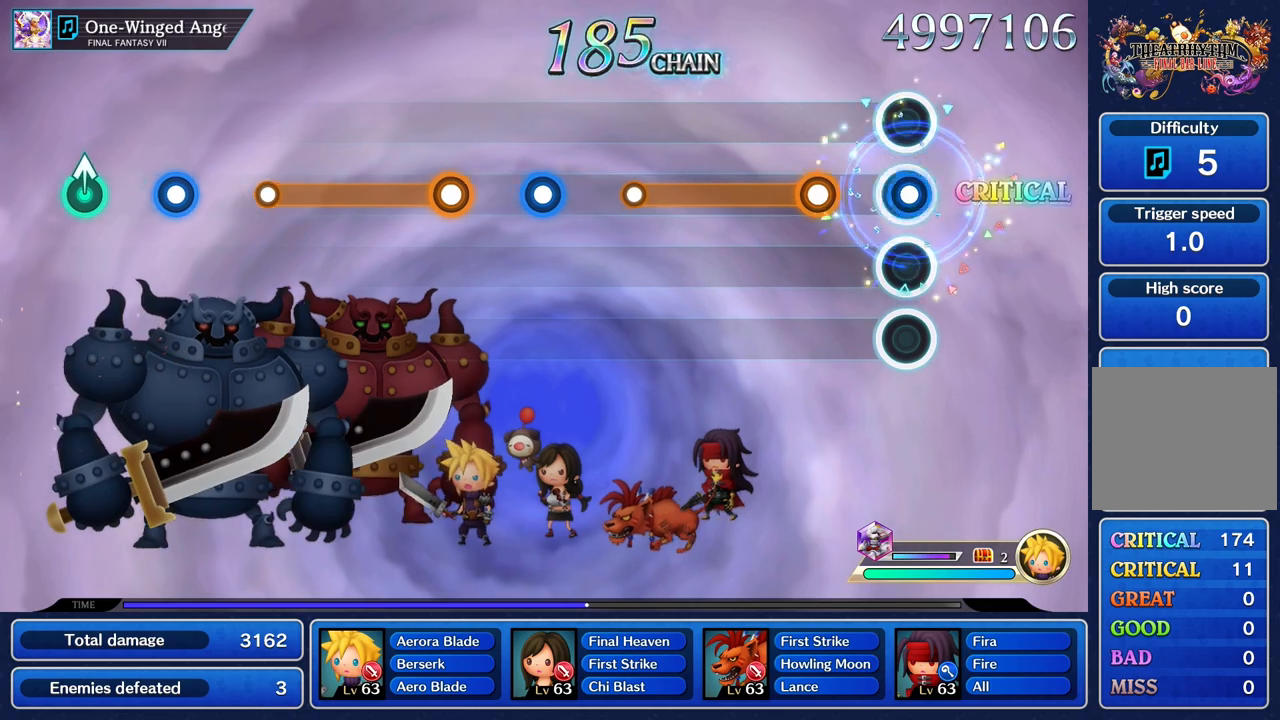
{"buttons": ["R1"], "left_stick": "center", "right_stick": "center", "events": [[17, "R1", "down"], [150, "R1", "up"], [267, "R1", "down"]]}
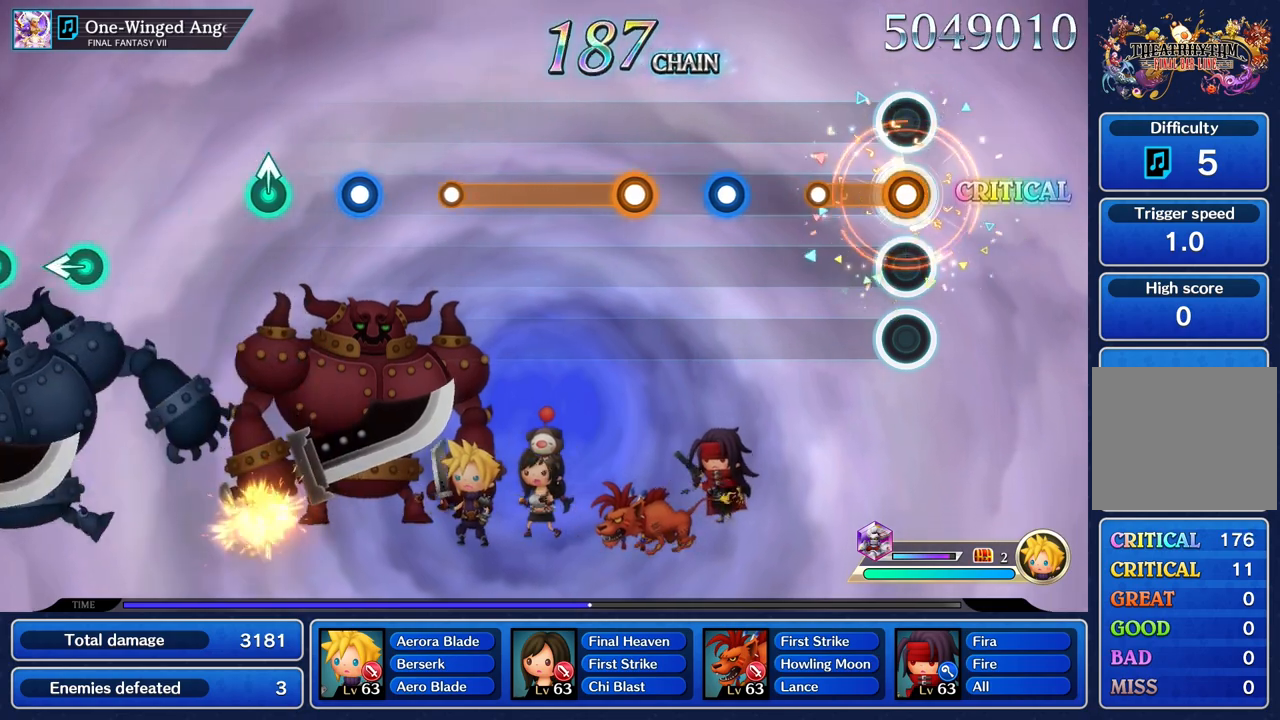
{"buttons": [], "left_stick": "center", "right_stick": "center", "events": [[300, "R1", "up"]]}